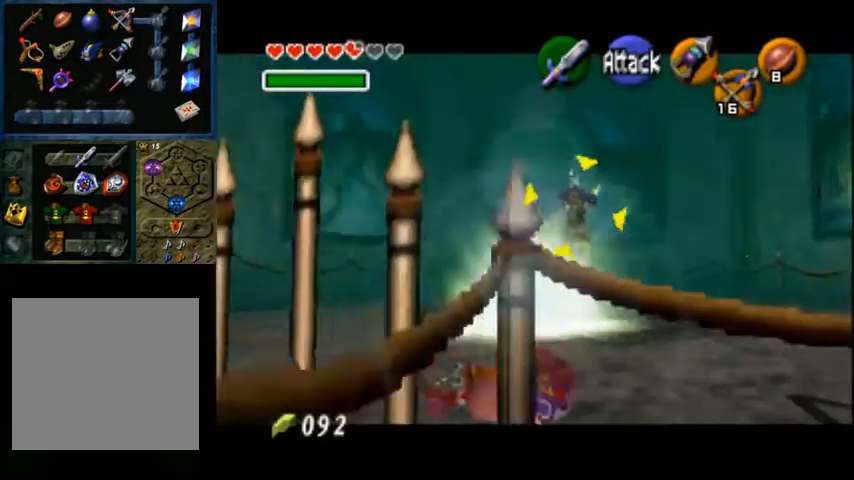
Gameplay with a controller (Xbox layout); each line is a JSON object with the inputs held at the frame after it. "events" lists button and stick changes between this image and that frame as [ms after this image, input, new state], when the widget could be followed in between.
{"buttons": ["L2"], "left_stick": "center", "right_stick": "center", "events": []}
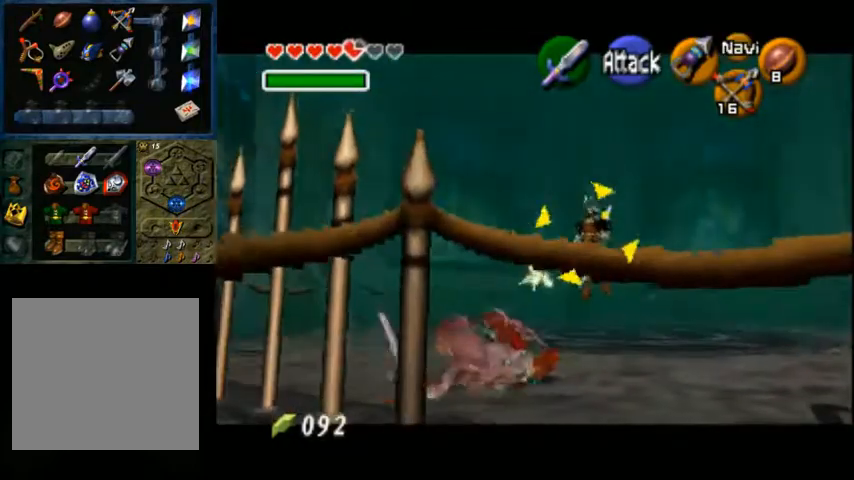
{"buttons": ["L2"], "left_stick": "center", "right_stick": "center", "events": [[33, "left_stick", "right"], [500, "left_stick", "center"]]}
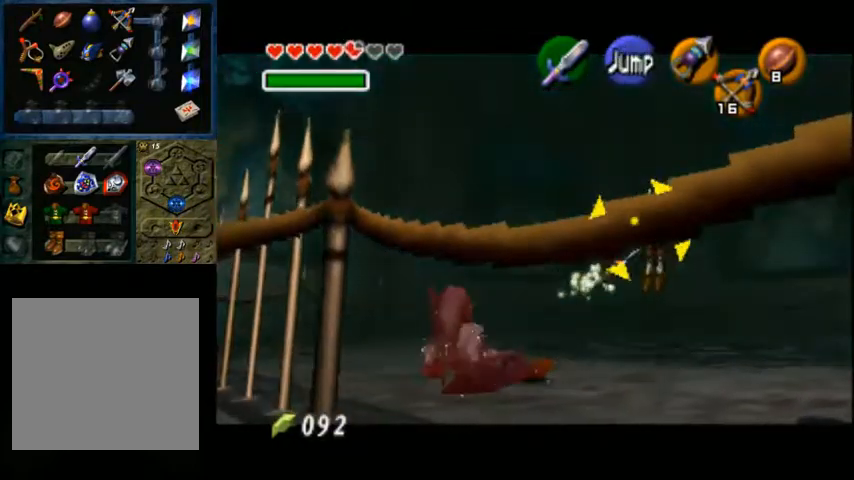
{"buttons": ["L2"], "left_stick": "center", "right_stick": "center", "events": []}
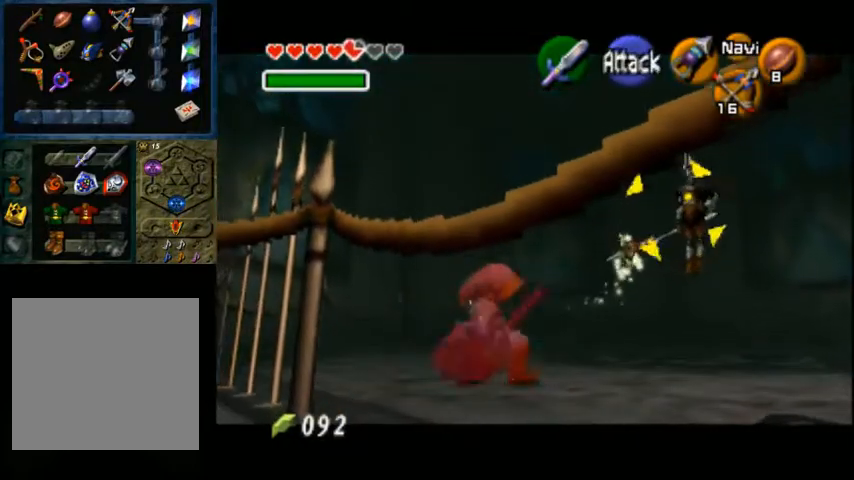
{"buttons": ["L2"], "left_stick": "center", "right_stick": "center", "events": [[67, "left_stick", "right"], [300, "left_stick", "center"]]}
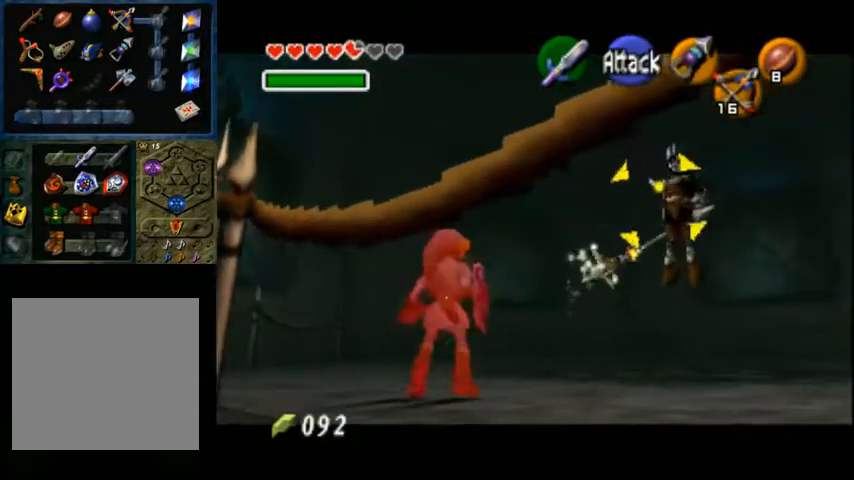
{"buttons": ["L2"], "left_stick": "center", "right_stick": "center", "events": []}
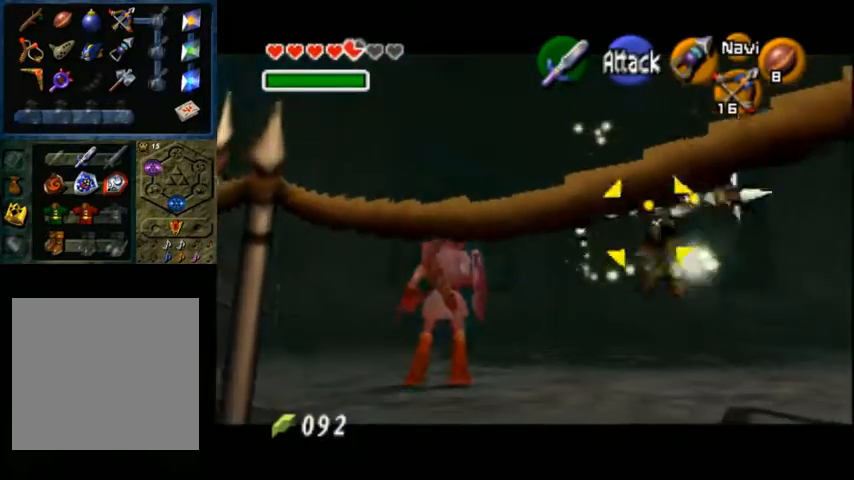
{"buttons": ["L2"], "left_stick": "center", "right_stick": "center", "events": []}
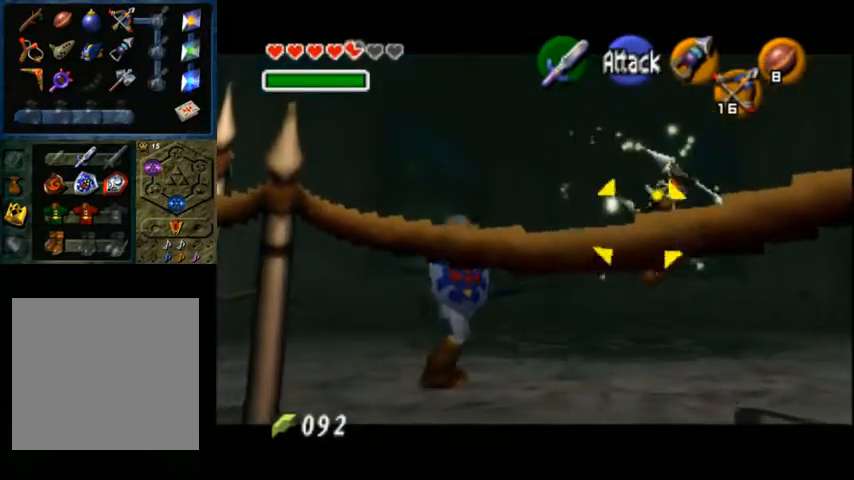
{"buttons": ["X", "L2"], "left_stick": "center", "right_stick": "center", "events": [[467, "X", "down"]]}
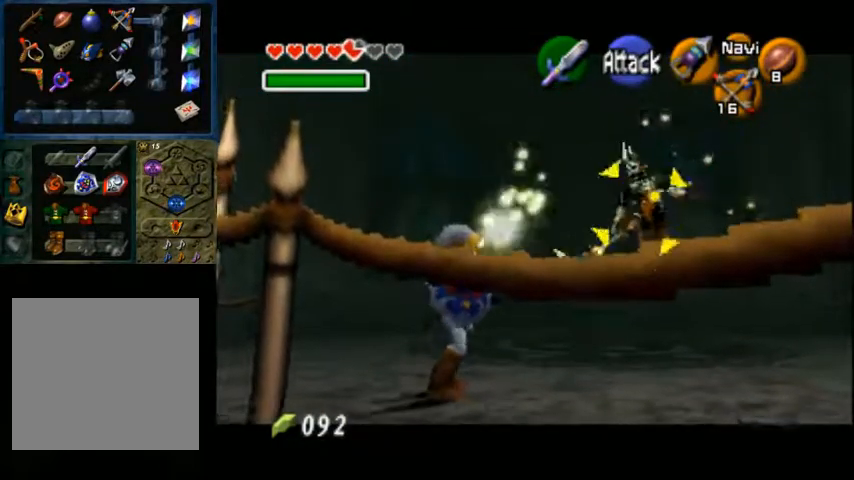
{"buttons": ["L2"], "left_stick": "center", "right_stick": "center", "events": [[133, "X", "up"]]}
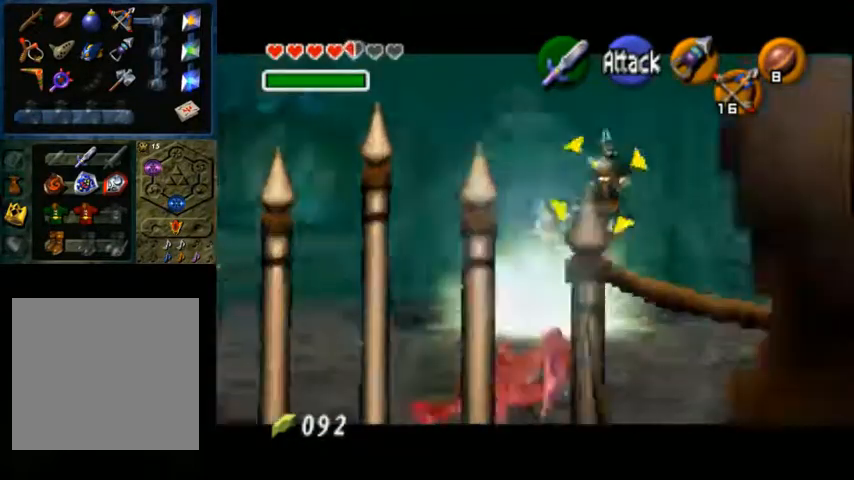
{"buttons": ["L2"], "left_stick": "left", "right_stick": "center", "events": [[467, "left_stick", "left"]]}
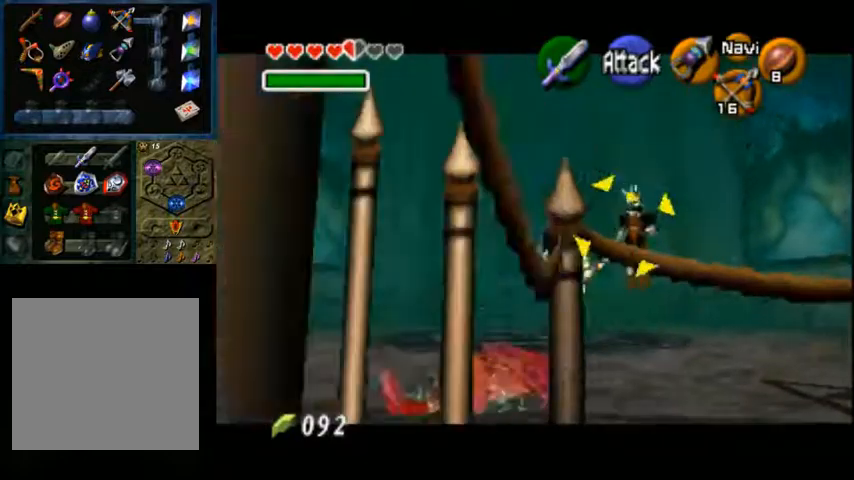
{"buttons": ["L2"], "left_stick": "up-left", "right_stick": "center", "events": [[267, "left_stick", "up-left"]]}
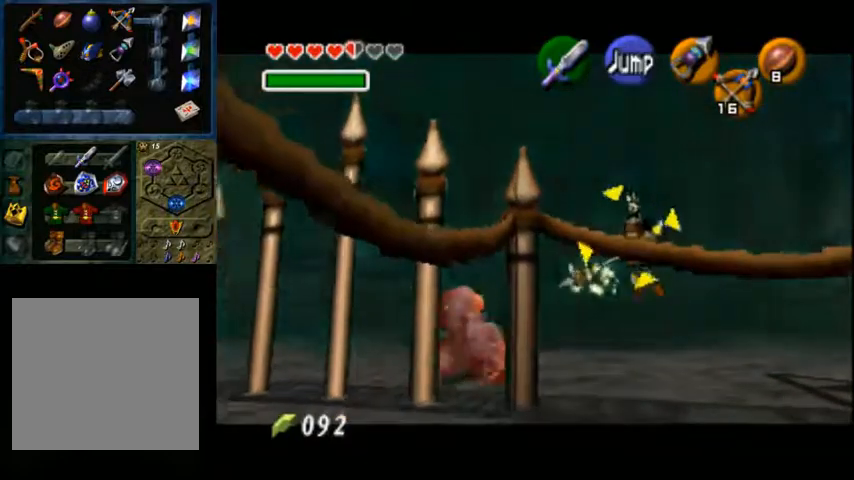
{"buttons": ["L2"], "left_stick": "center", "right_stick": "center", "events": [[433, "left_stick", "center"]]}
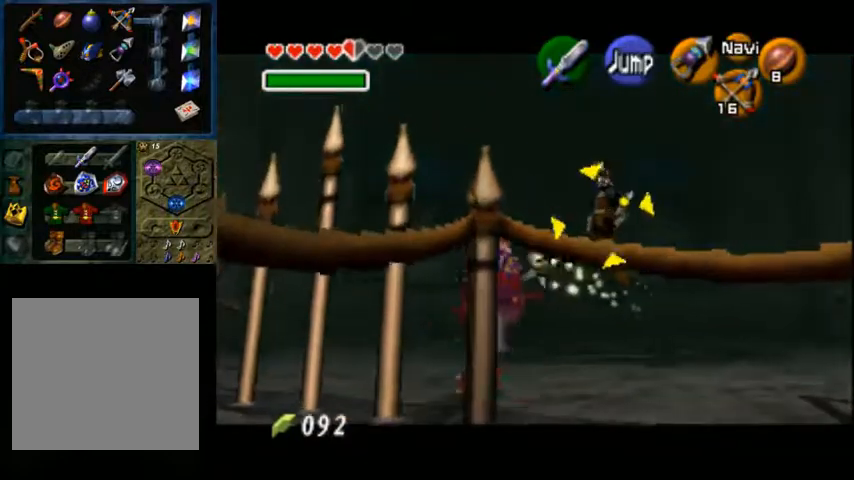
{"buttons": ["L2"], "left_stick": "center", "right_stick": "center", "events": [[33, "left_stick", "right"], [433, "left_stick", "center"]]}
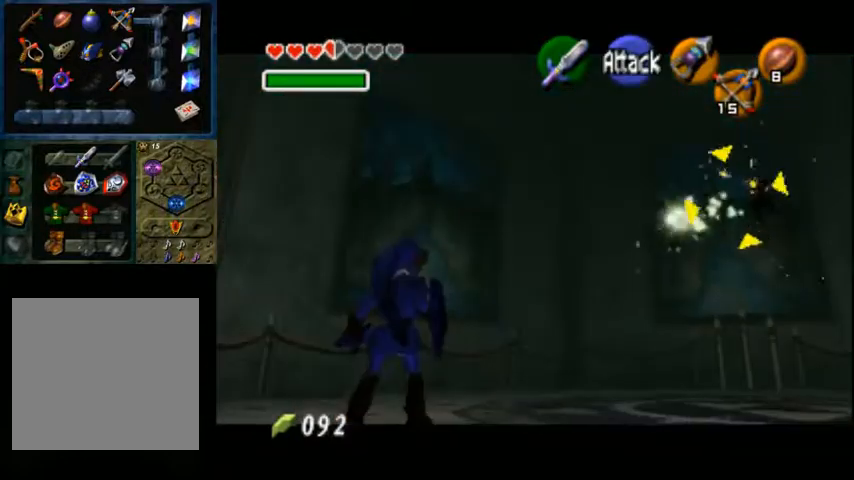
{"buttons": ["L2"], "left_stick": "center", "right_stick": "center", "events": [[267, "X", "down"], [367, "X", "up"]]}
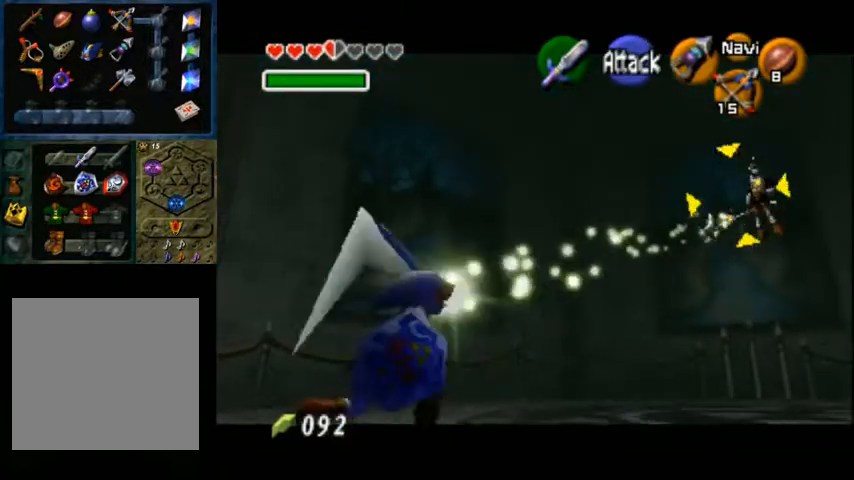
{"buttons": ["L2"], "left_stick": "center", "right_stick": "center", "events": []}
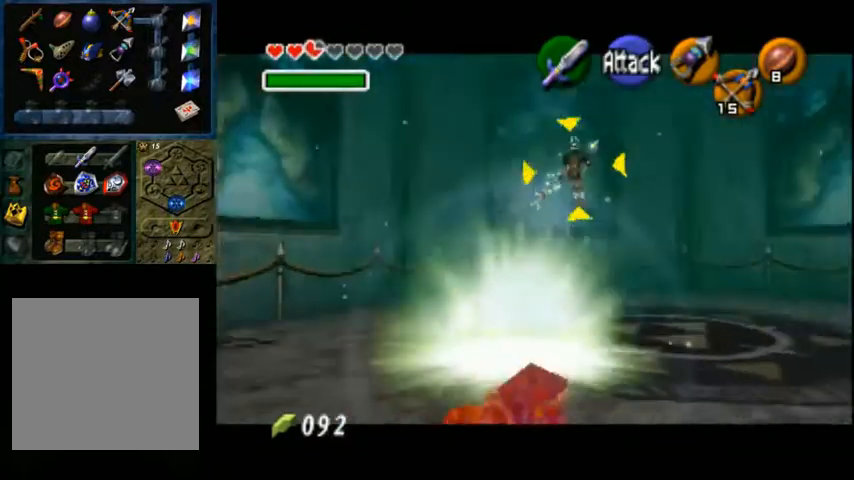
{"buttons": ["L2"], "left_stick": "center", "right_stick": "center", "events": []}
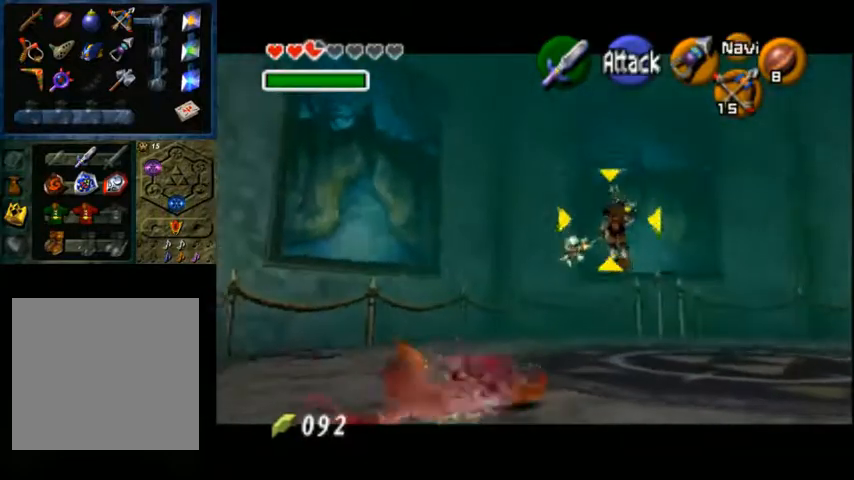
{"buttons": ["L2"], "left_stick": "center", "right_stick": "center", "events": []}
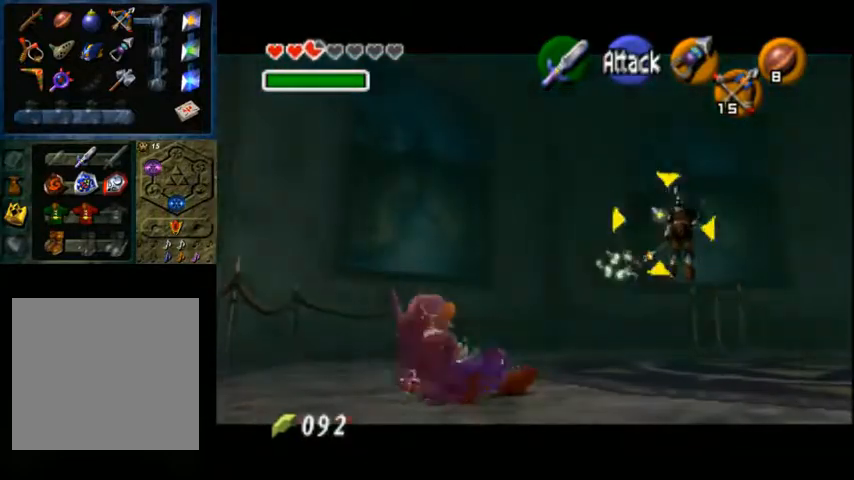
{"buttons": ["L2"], "left_stick": "center", "right_stick": "center", "events": []}
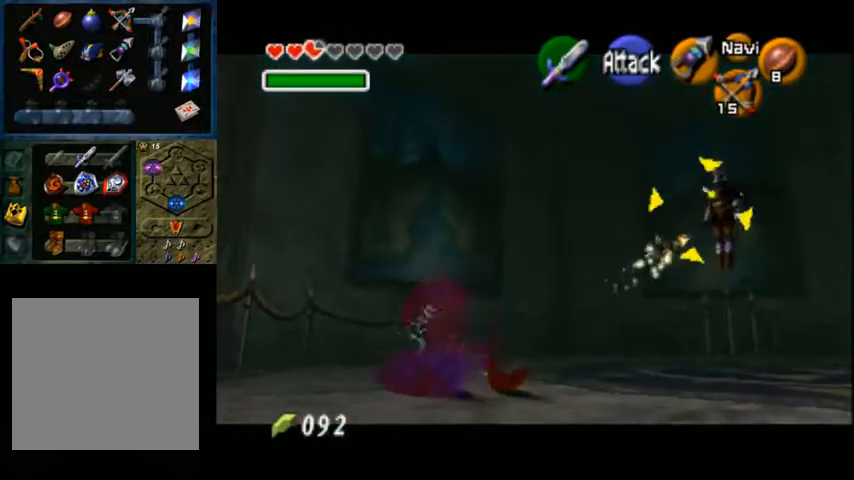
{"buttons": ["L2"], "left_stick": "center", "right_stick": "center", "events": []}
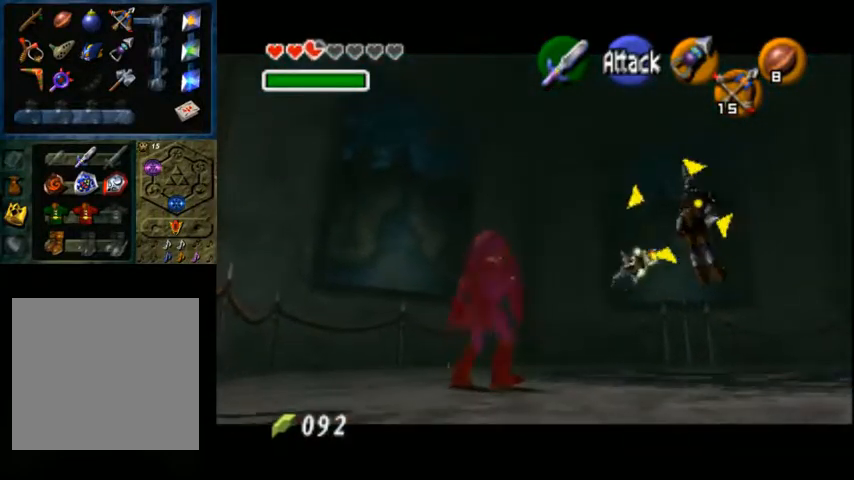
{"buttons": ["L2"], "left_stick": "center", "right_stick": "center", "events": []}
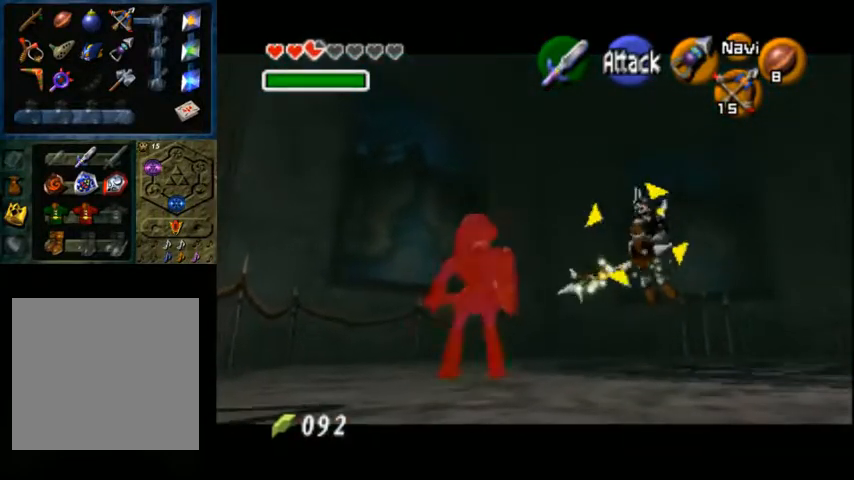
{"buttons": ["L2"], "left_stick": "center", "right_stick": "center", "events": [[233, "X", "down"], [367, "X", "up"]]}
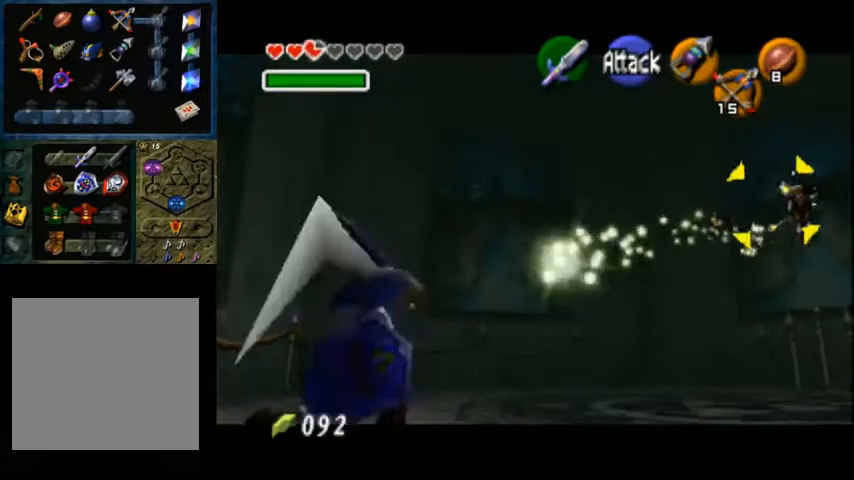
{"buttons": ["L2"], "left_stick": "center", "right_stick": "center", "events": []}
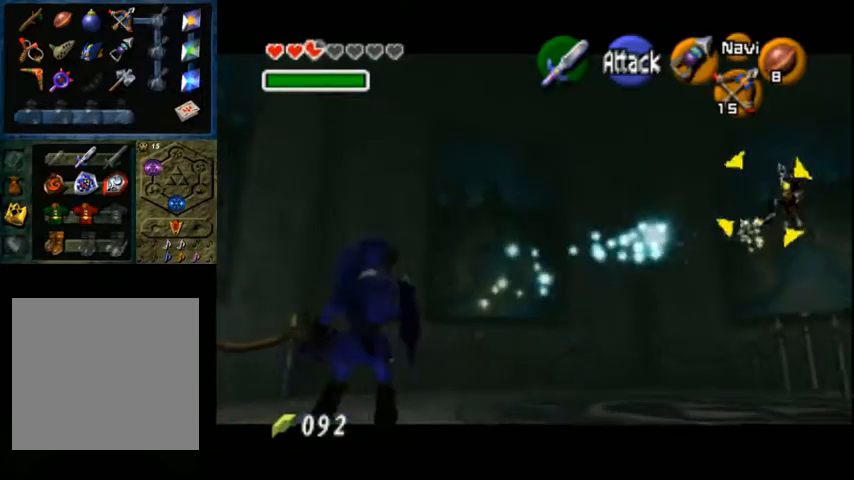
{"buttons": ["L2"], "left_stick": "center", "right_stick": "center", "events": []}
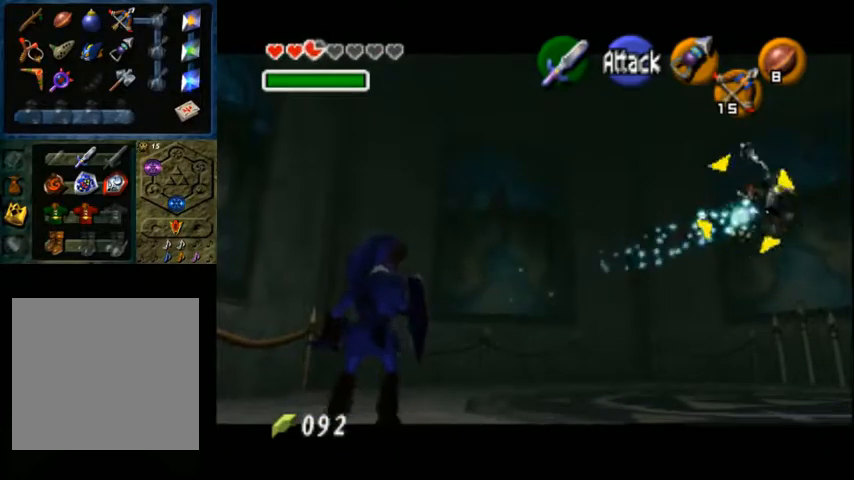
{"buttons": ["L2"], "left_stick": "center", "right_stick": "center", "events": []}
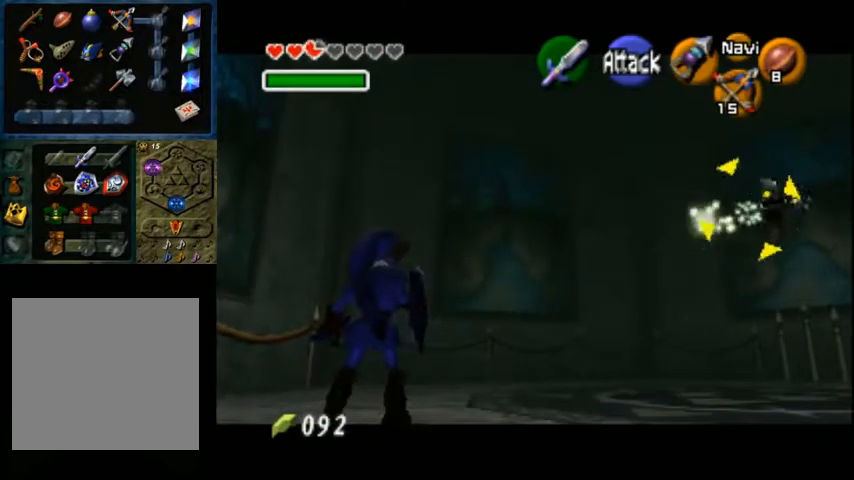
{"buttons": ["L2"], "left_stick": "center", "right_stick": "center", "events": [[267, "X", "down"], [400, "X", "up"]]}
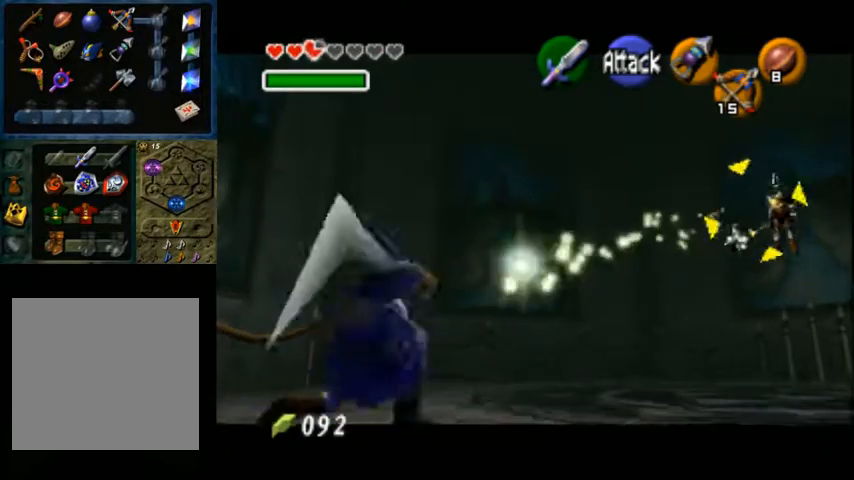
{"buttons": ["L2"], "left_stick": "center", "right_stick": "center", "events": []}
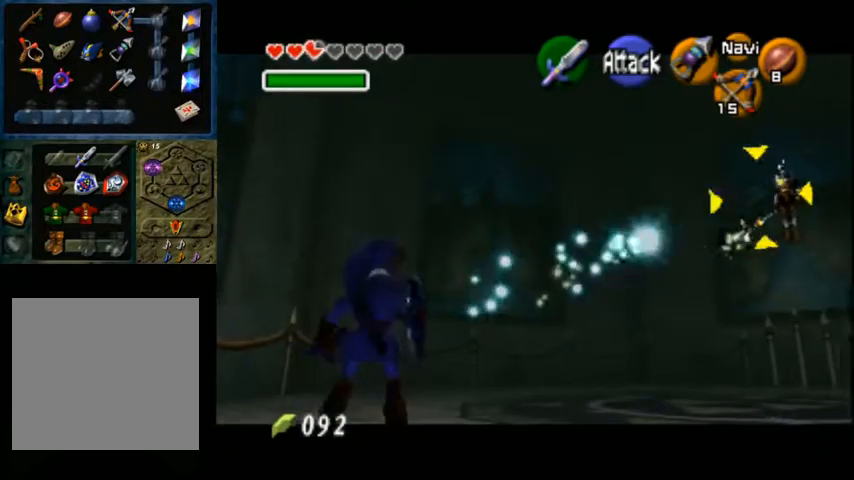
{"buttons": ["L2"], "left_stick": "center", "right_stick": "center", "events": []}
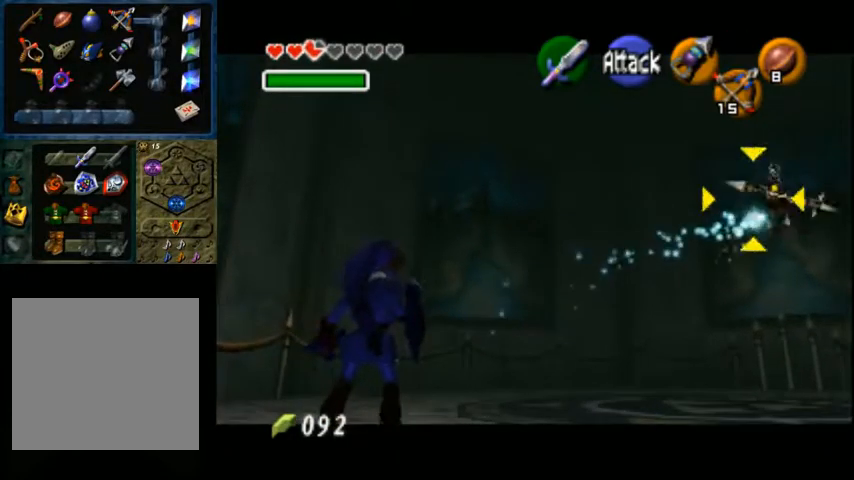
{"buttons": ["L2"], "left_stick": "center", "right_stick": "center", "events": []}
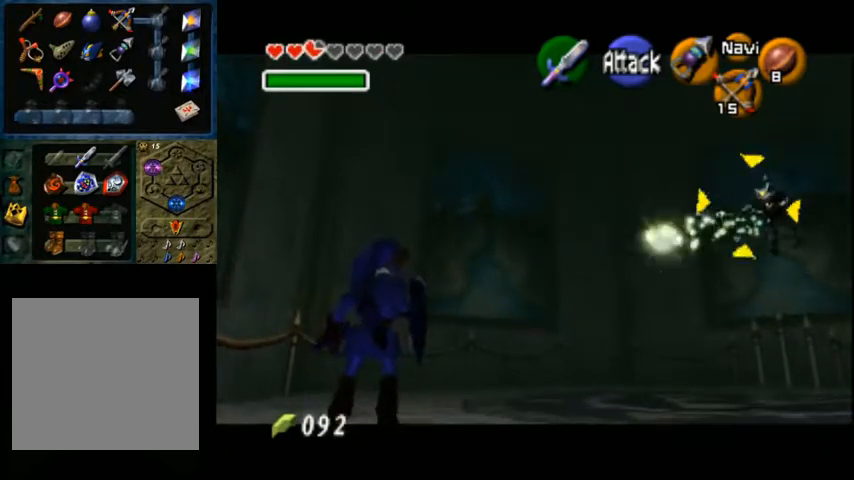
{"buttons": ["L2"], "left_stick": "center", "right_stick": "center", "events": [[33, "X", "down"], [133, "X", "up"]]}
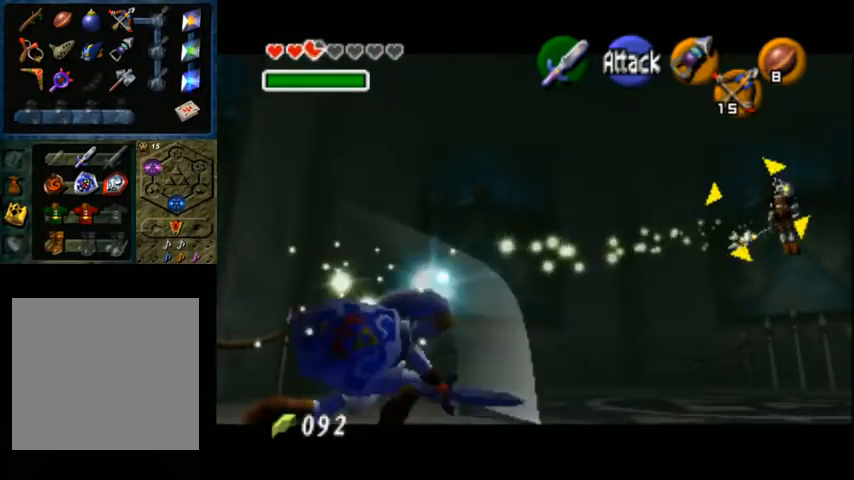
{"buttons": ["L2"], "left_stick": "center", "right_stick": "center", "events": []}